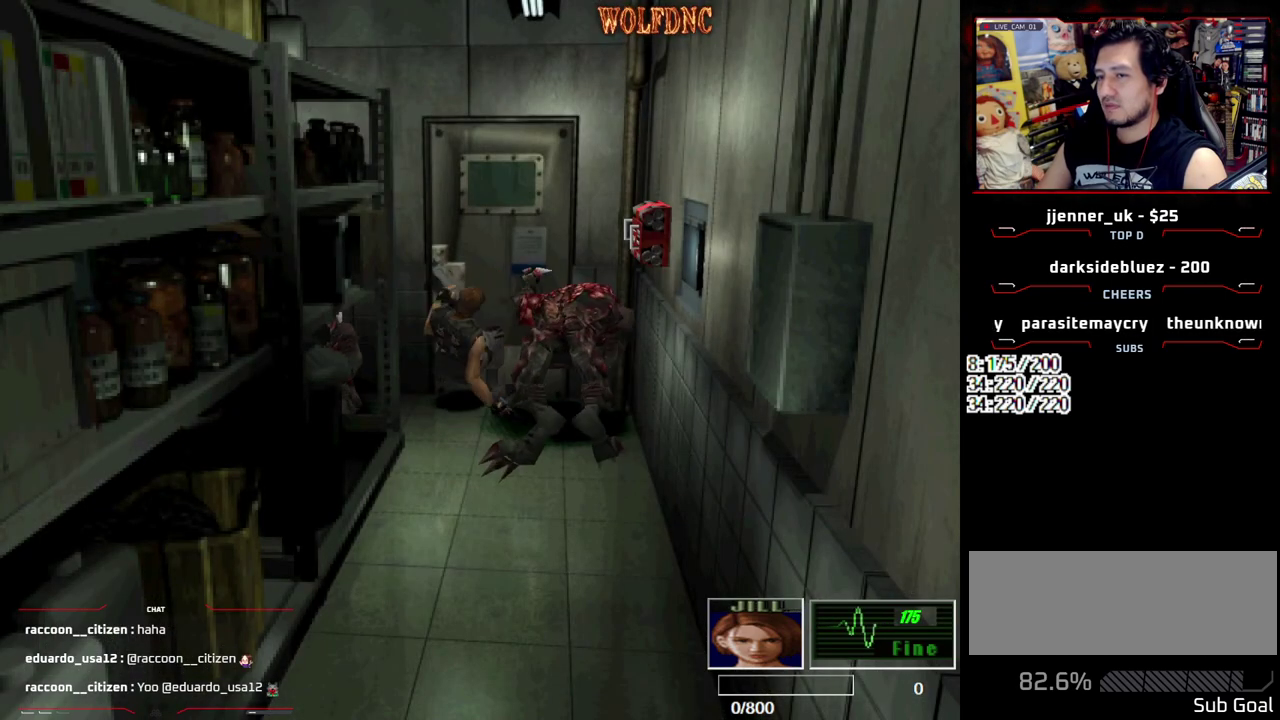
Gameplay with a controller (PlayStation layout); each line is a JSON object with the inputs held at the frame after it. "events" lists button and stick changes between this image and that frame as [ms after this image, input, new state], when the widget could be followed in between. Not read: L3 R3.
{"buttons": [], "events": [[133, "R2", "down"], [383, "R2", "up"]]}
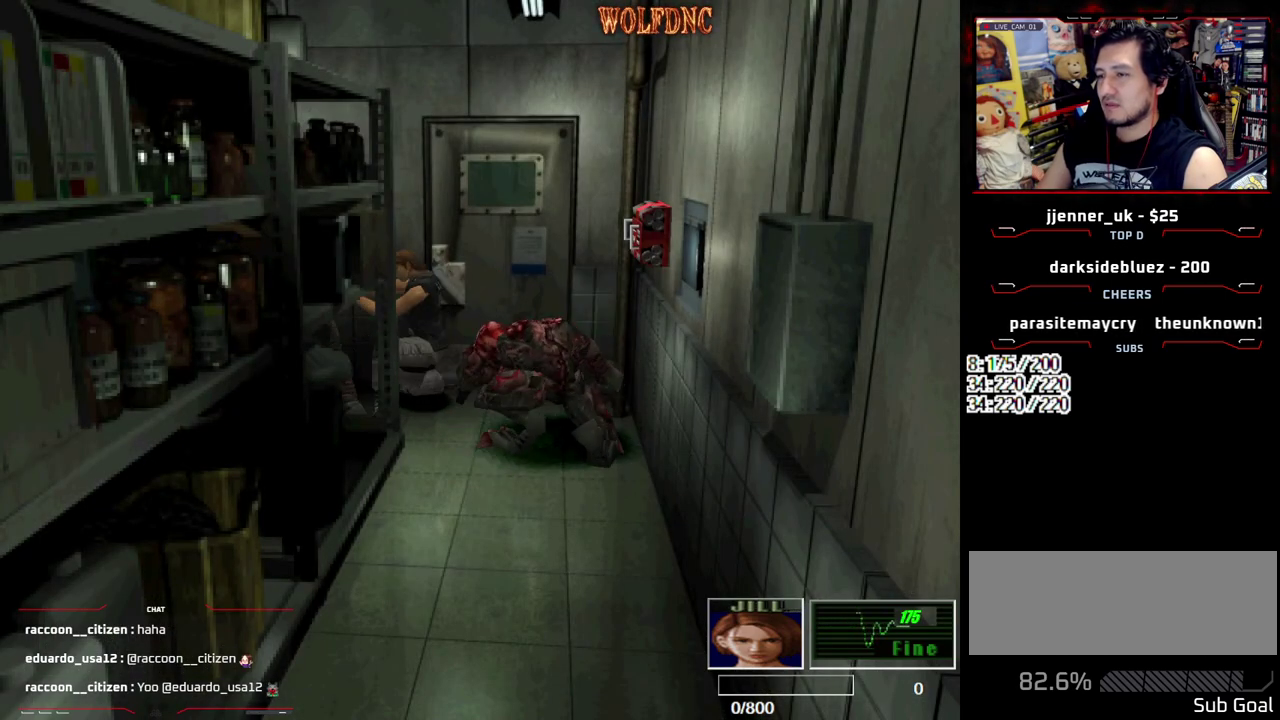
{"buttons": ["DPAD_RIGHT"], "events": [[383, "DPAD_RIGHT", "down"]]}
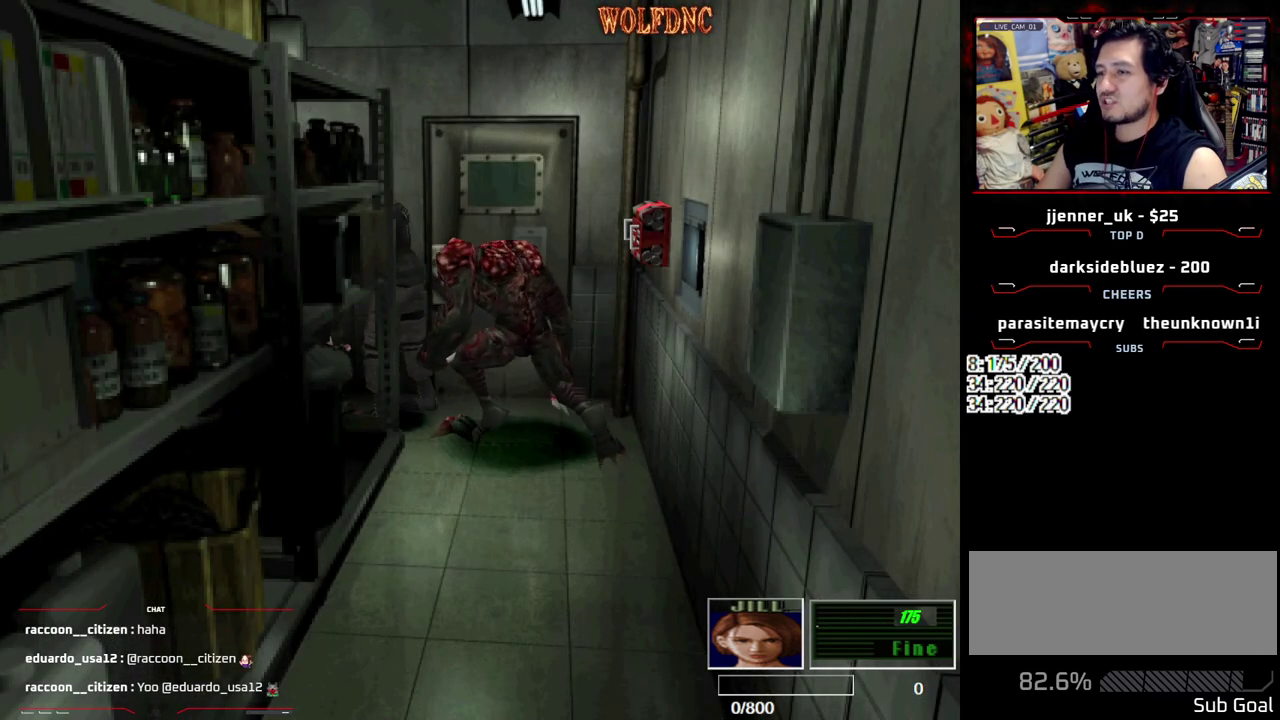
{"buttons": ["SQUARE", "DPAD_UP", "DPAD_RIGHT"], "events": [[217, "DPAD_UP", "down"], [217, "SQUARE", "down"]]}
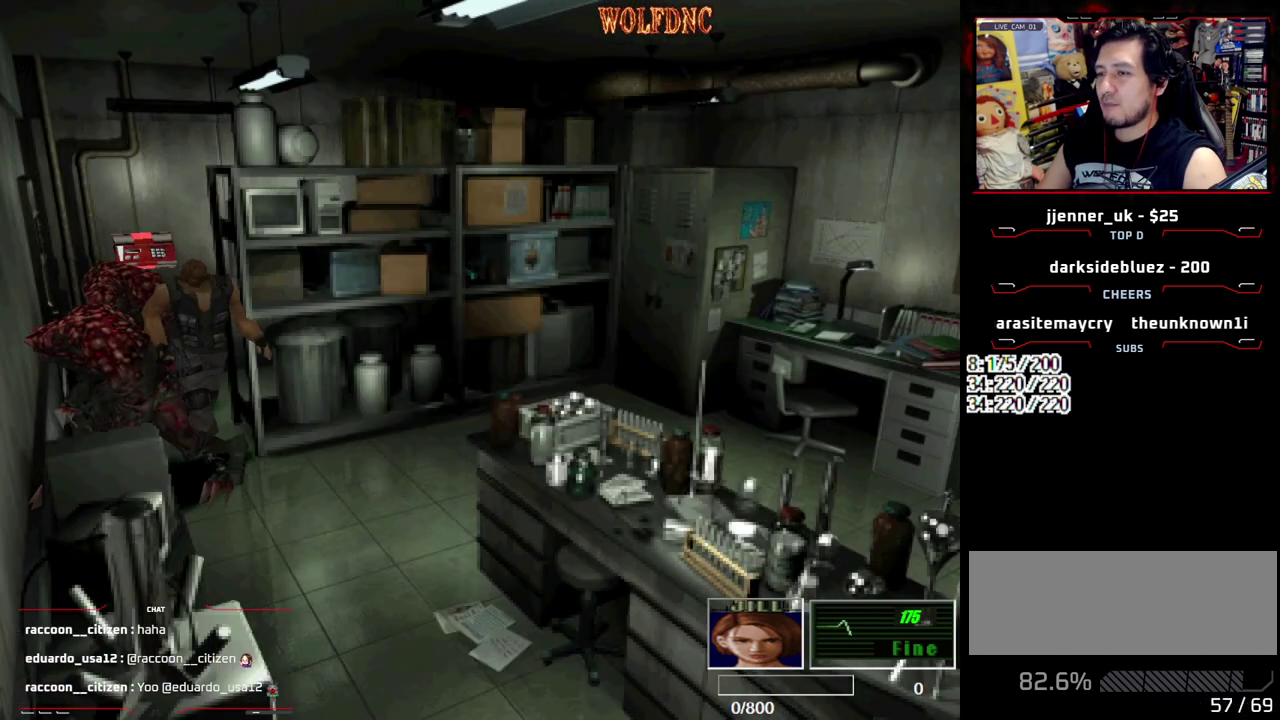
{"buttons": ["SQUARE", "DPAD_UP", "DPAD_RIGHT"], "events": [[50, "DPAD_RIGHT", "up"], [417, "DPAD_RIGHT", "down"]]}
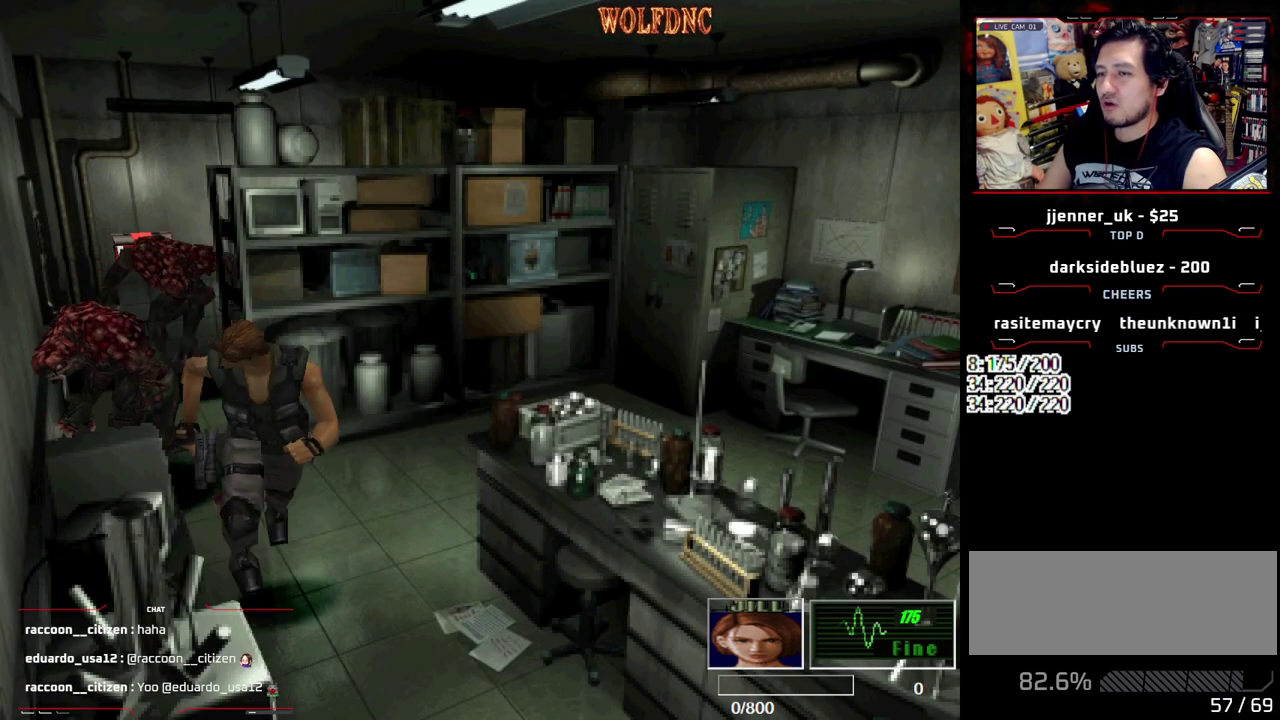
{"buttons": ["R2"], "events": [[67, "R2", "down"], [117, "DPAD_RIGHT", "up"], [117, "DPAD_UP", "up"], [117, "SQUARE", "up"]]}
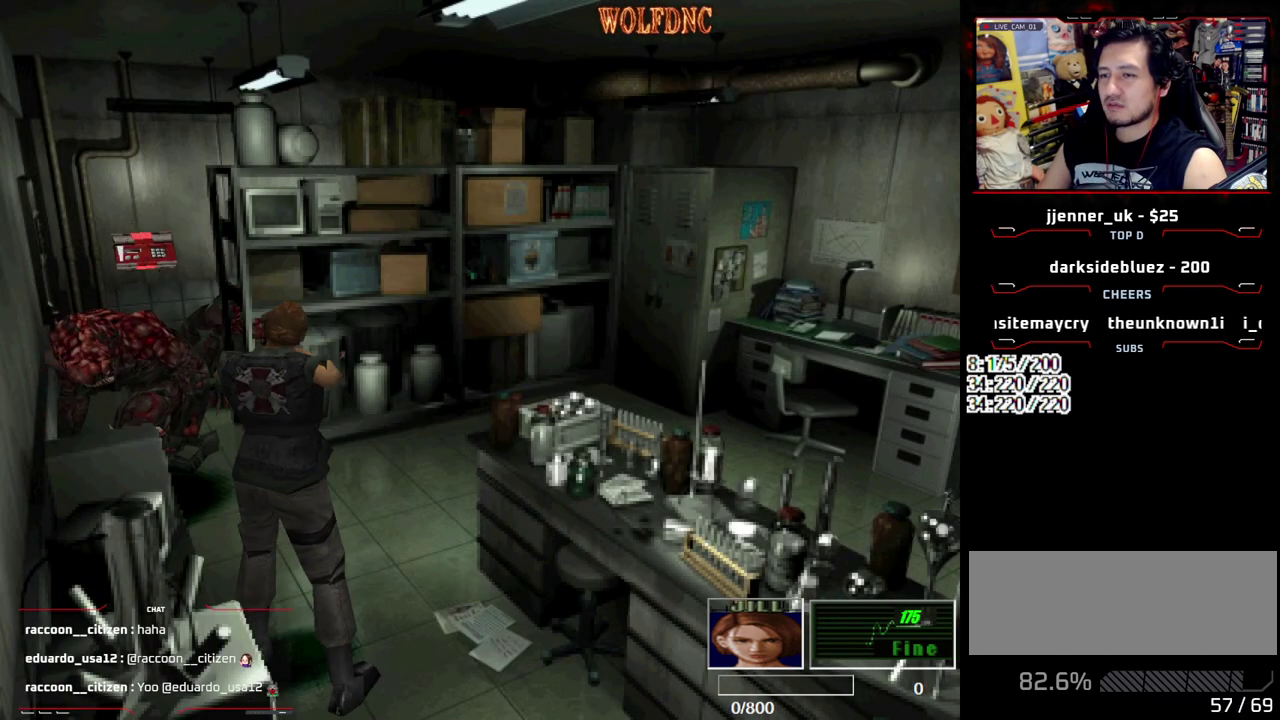
{"buttons": [], "events": [[33, "CROSS", "down"], [167, "CROSS", "up"], [217, "R2", "up"]]}
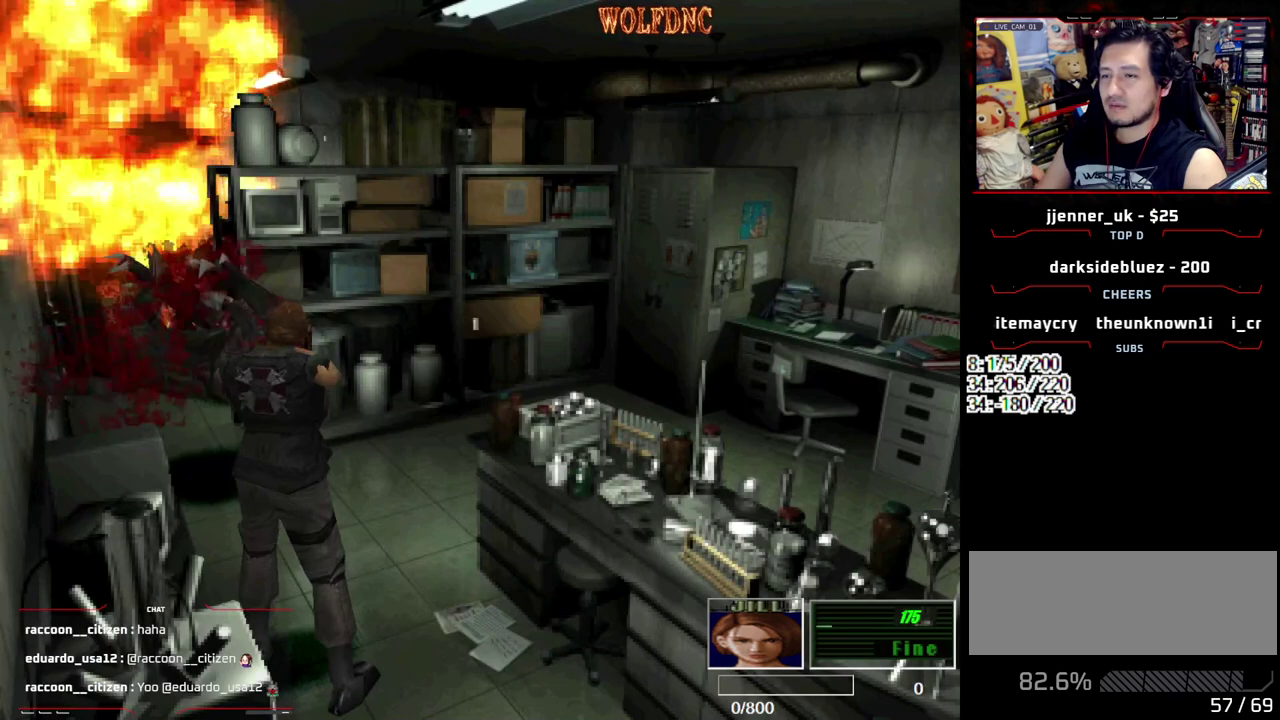
{"buttons": [], "events": []}
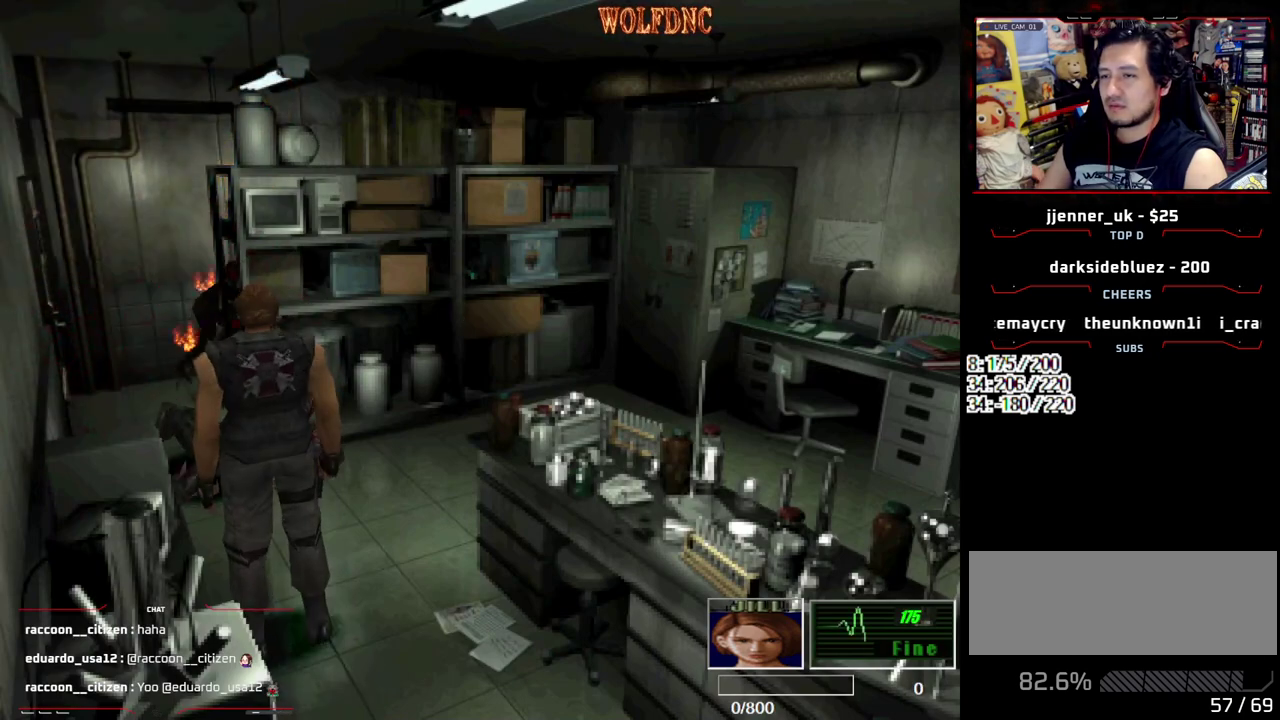
{"buttons": ["R1", "DPAD_DOWN"], "events": [[150, "R1", "down"], [433, "DPAD_DOWN", "down"]]}
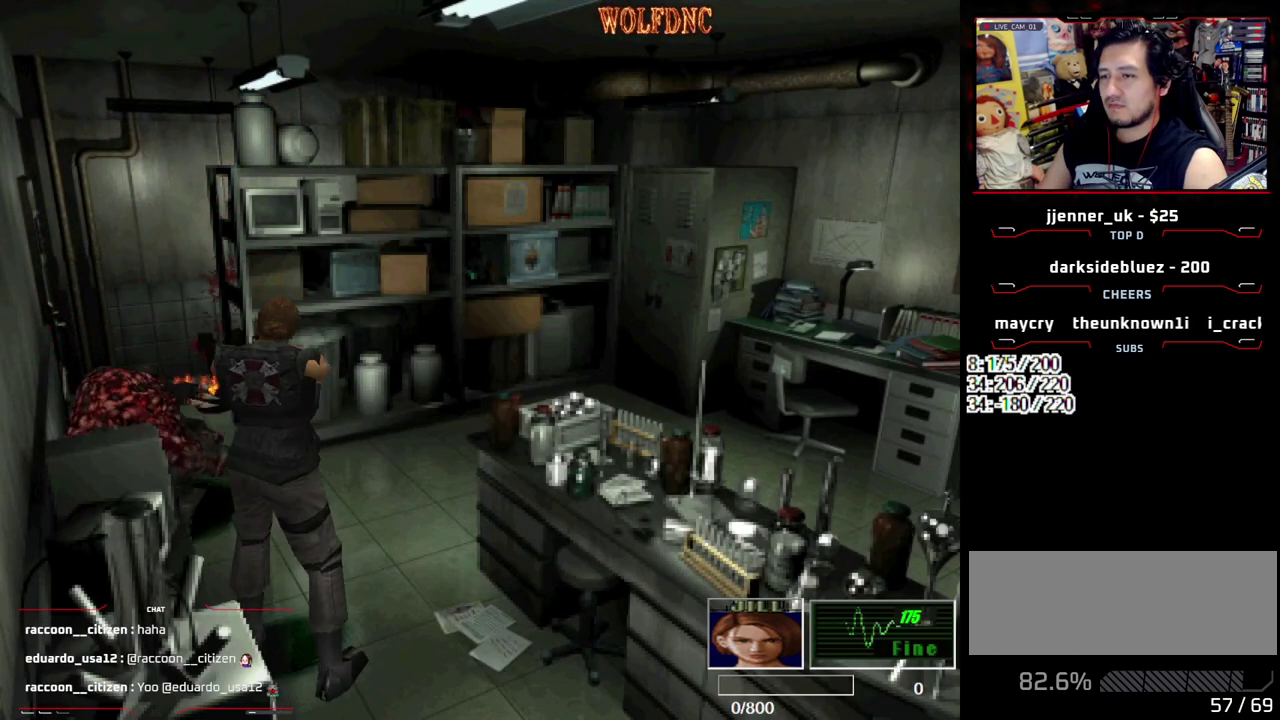
{"buttons": ["CROSS", "R1"], "events": [[33, "CROSS", "down"], [33, "DPAD_DOWN", "up"], [133, "CROSS", "up"], [400, "CROSS", "down"]]}
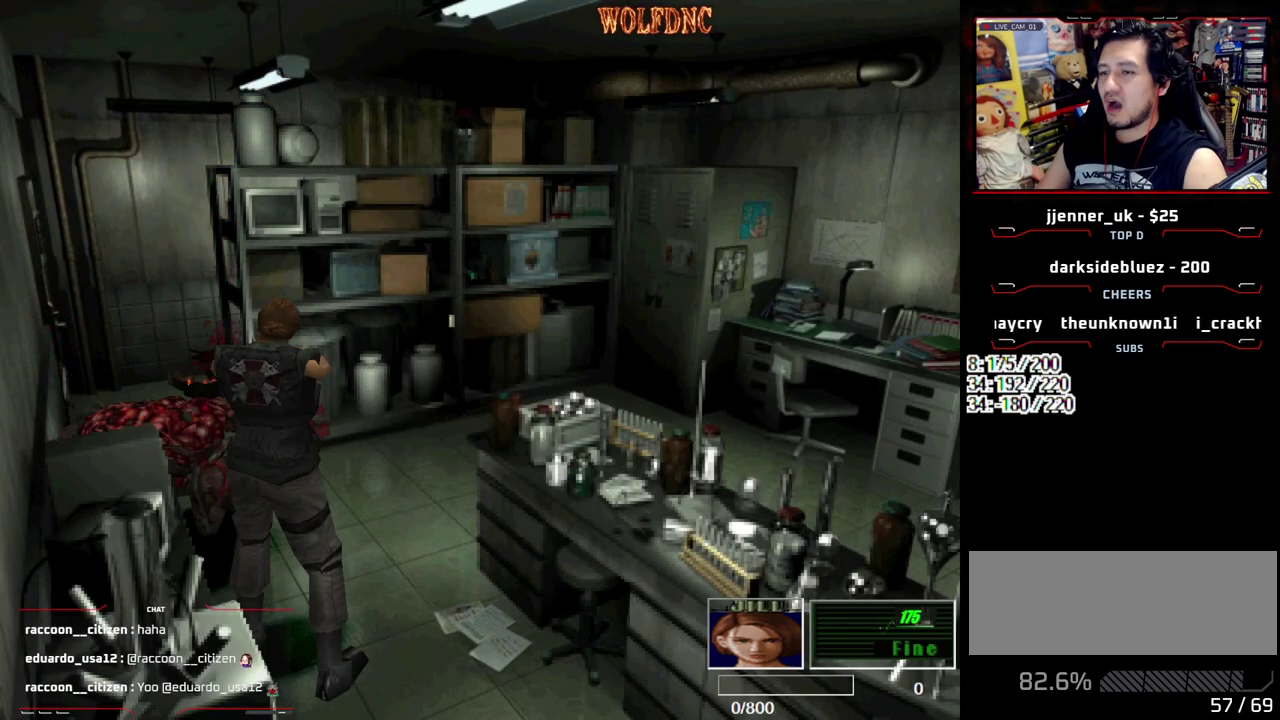
{"buttons": ["CROSS", "R1"], "events": [[133, "CROSS", "up"], [383, "CROSS", "down"]]}
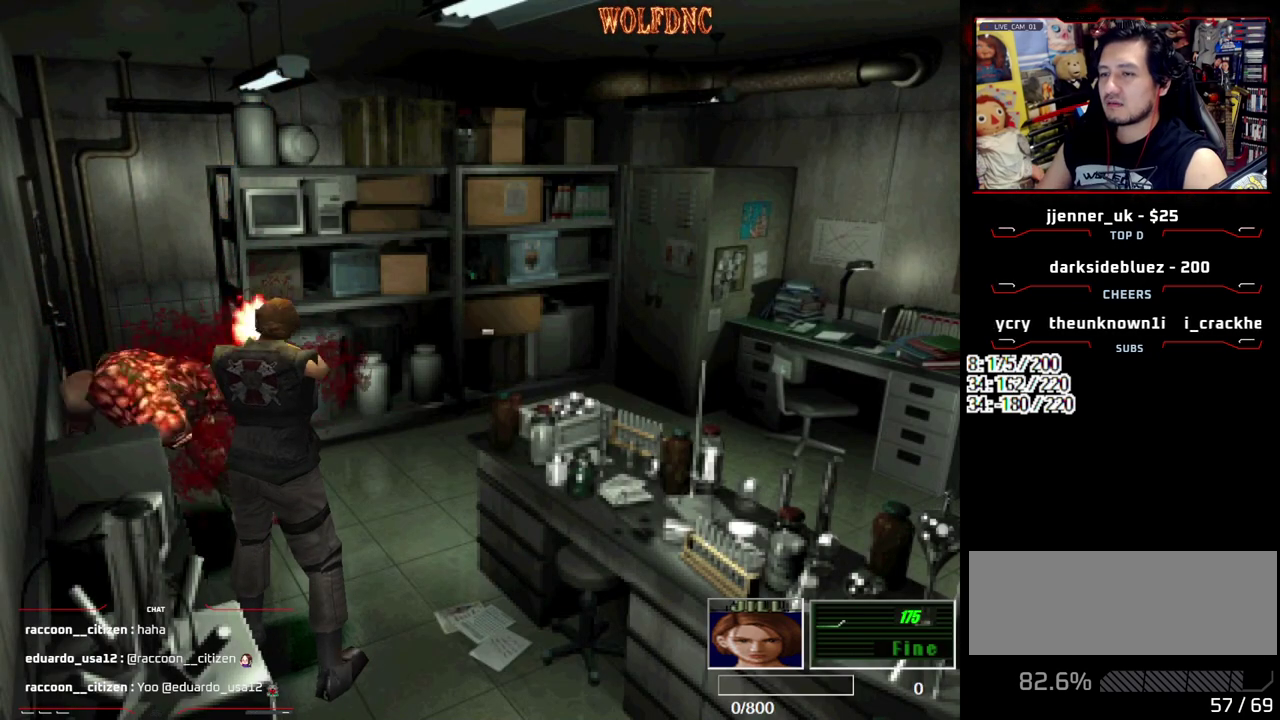
{"buttons": ["CROSS", "R1"], "events": [[150, "CROSS", "up"], [350, "CROSS", "down"]]}
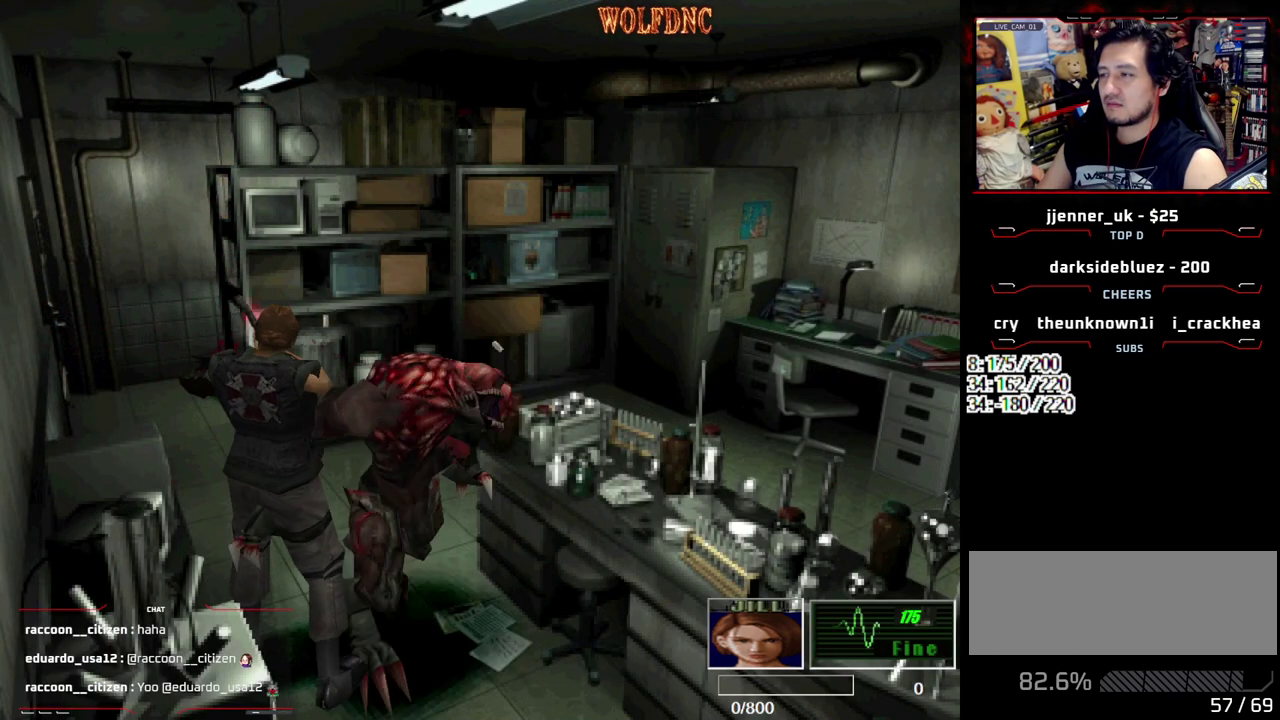
{"buttons": ["R1"], "events": [[133, "CROSS", "up"], [267, "CROSS", "down"], [450, "CROSS", "up"]]}
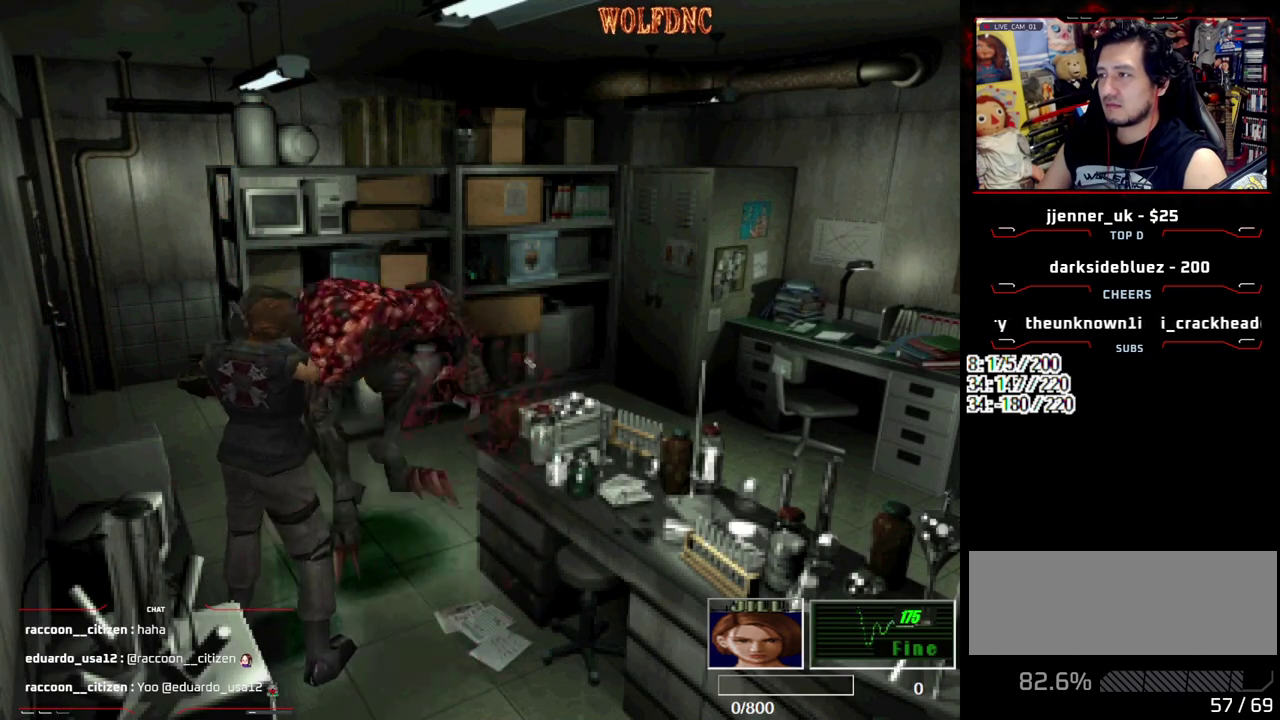
{"buttons": ["R1"], "events": [[50, "R1", "up"], [467, "R1", "down"]]}
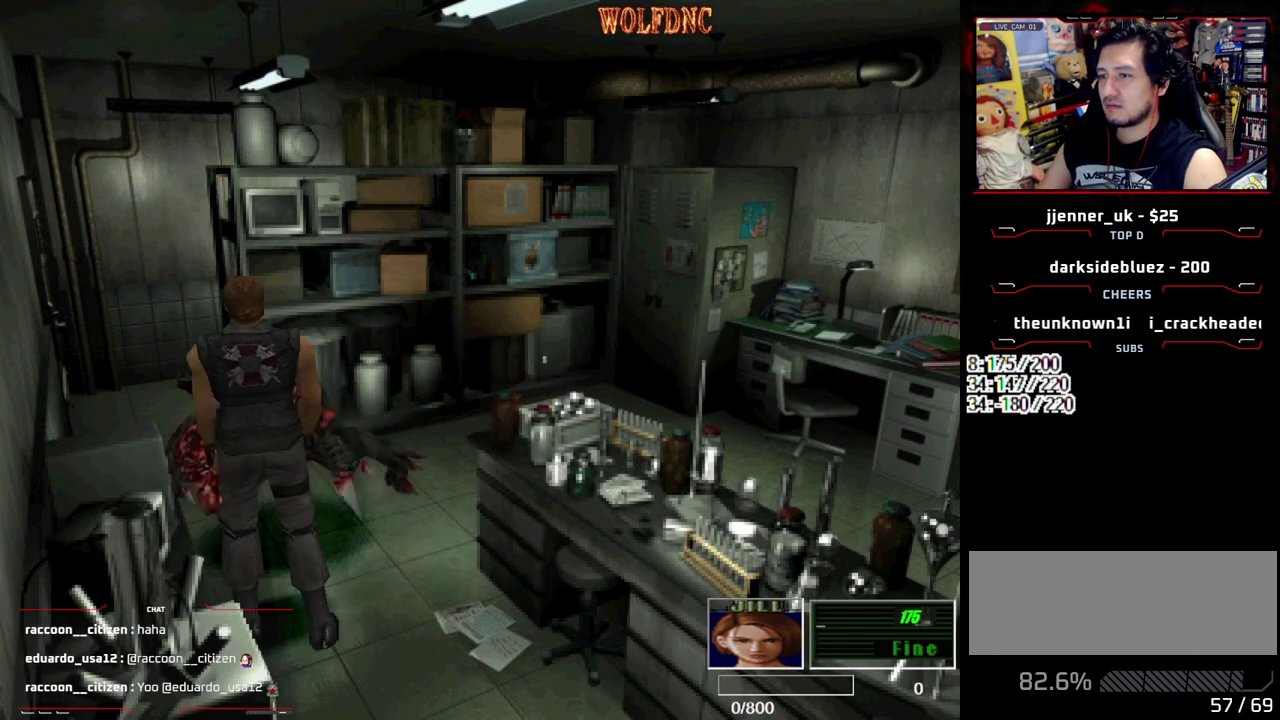
{"buttons": ["CROSS", "R1", "DPAD_DOWN"], "events": [[67, "CROSS", "down"], [100, "DPAD_DOWN", "down"]]}
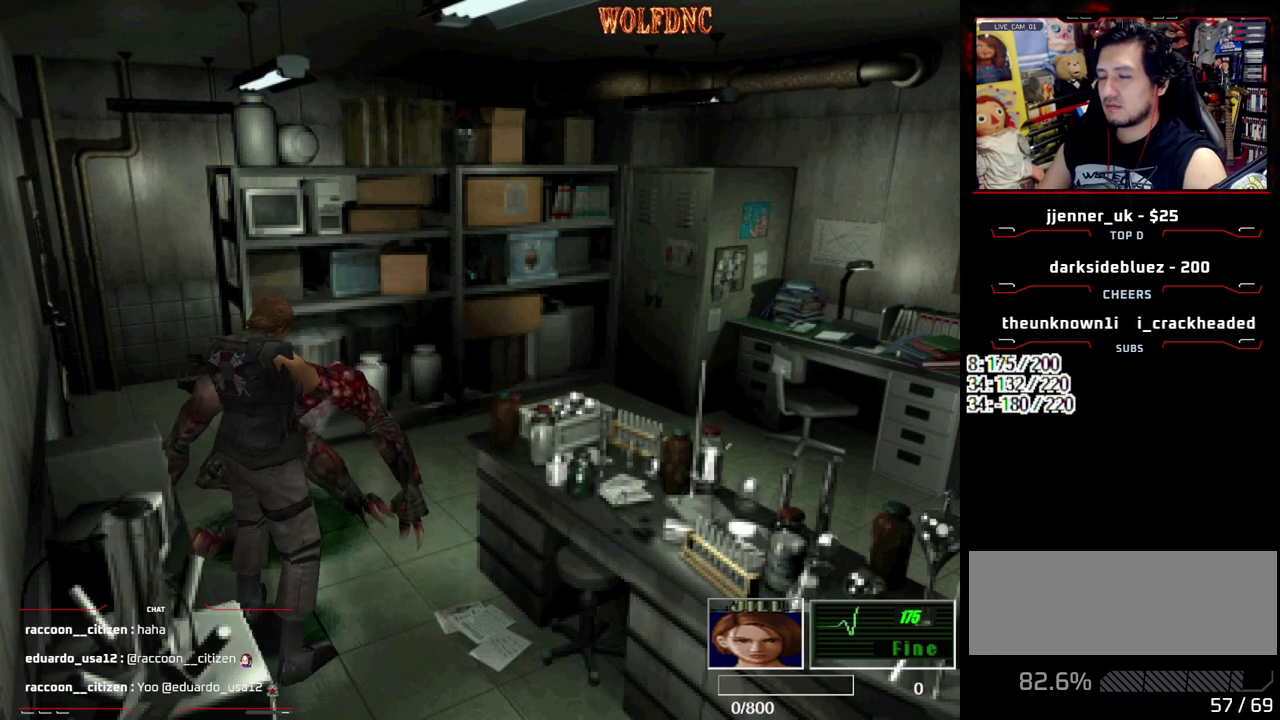
{"buttons": ["CROSS", "R1", "DPAD_DOWN"], "events": []}
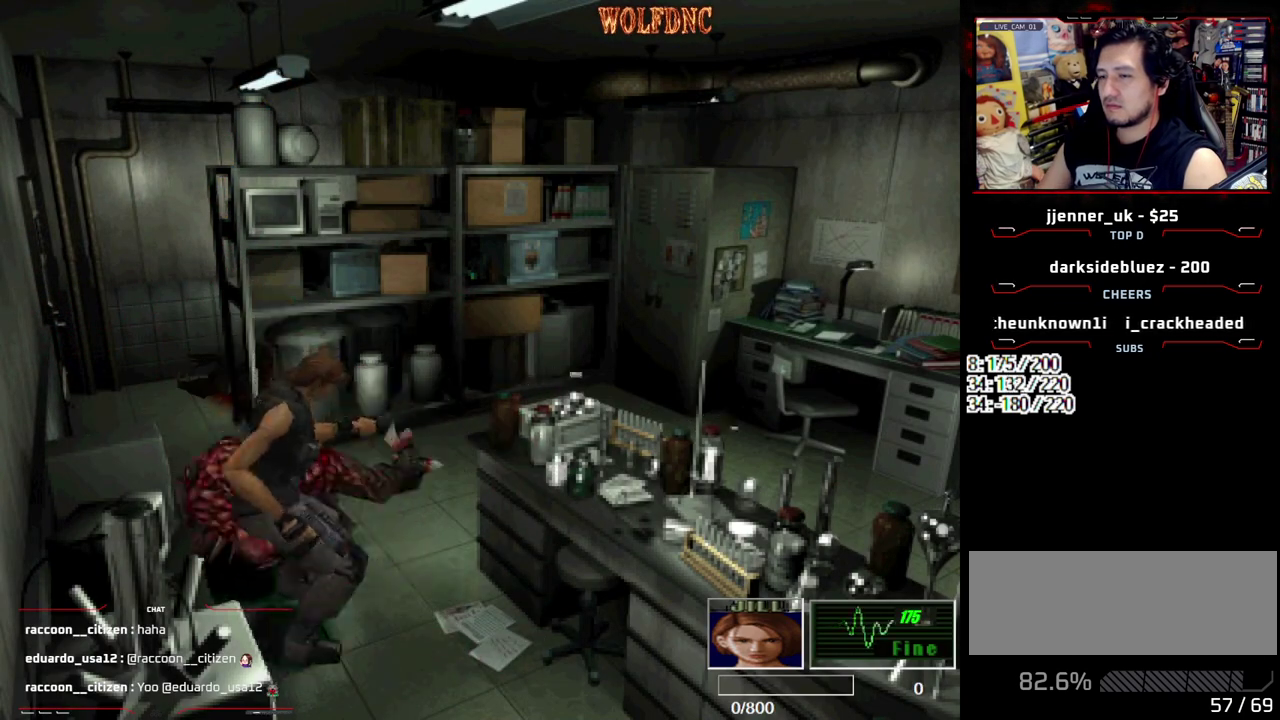
{"buttons": [], "events": [[50, "CROSS", "up"], [50, "DPAD_DOWN", "up"], [133, "CROSS", "down"], [383, "CROSS", "up"], [417, "R1", "up"]]}
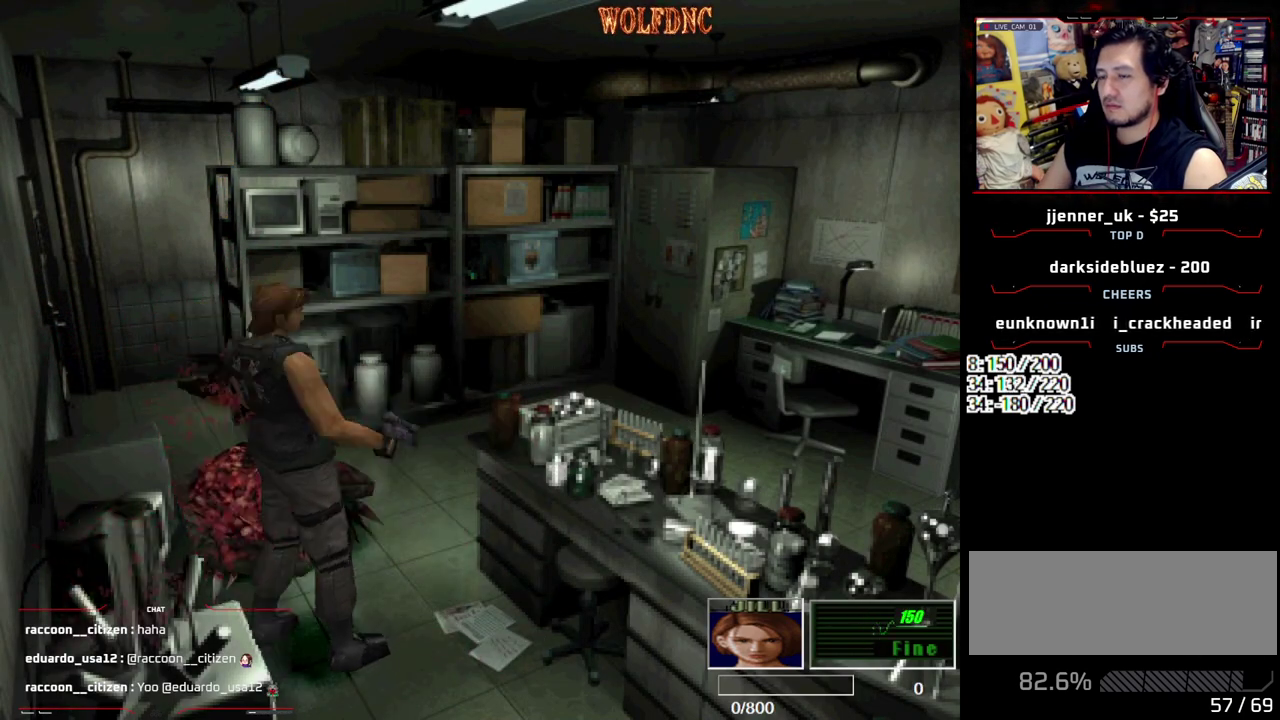
{"buttons": ["DPAD_LEFT"], "events": [[67, "DPAD_LEFT", "down"]]}
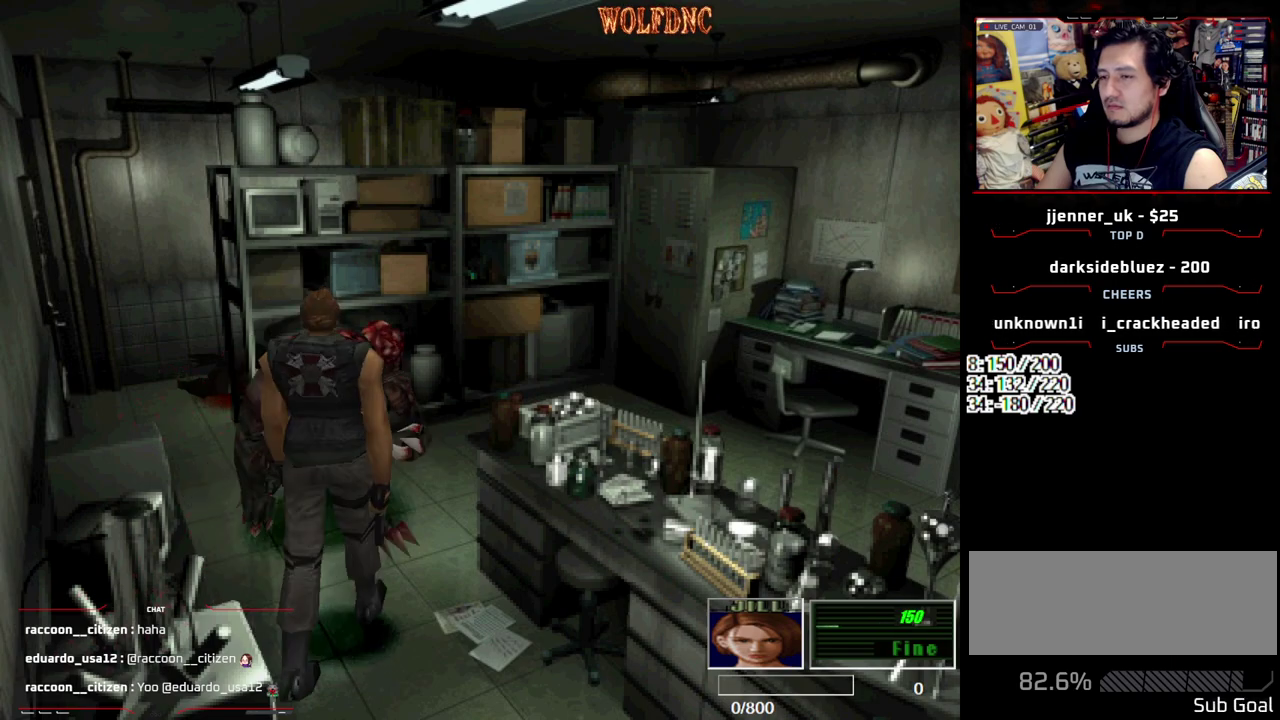
{"buttons": ["SQUARE", "DPAD_UP", "DPAD_RIGHT"], "events": [[117, "DPAD_UP", "down"], [117, "SQUARE", "down"], [317, "DPAD_LEFT", "up"], [367, "DPAD_RIGHT", "down"]]}
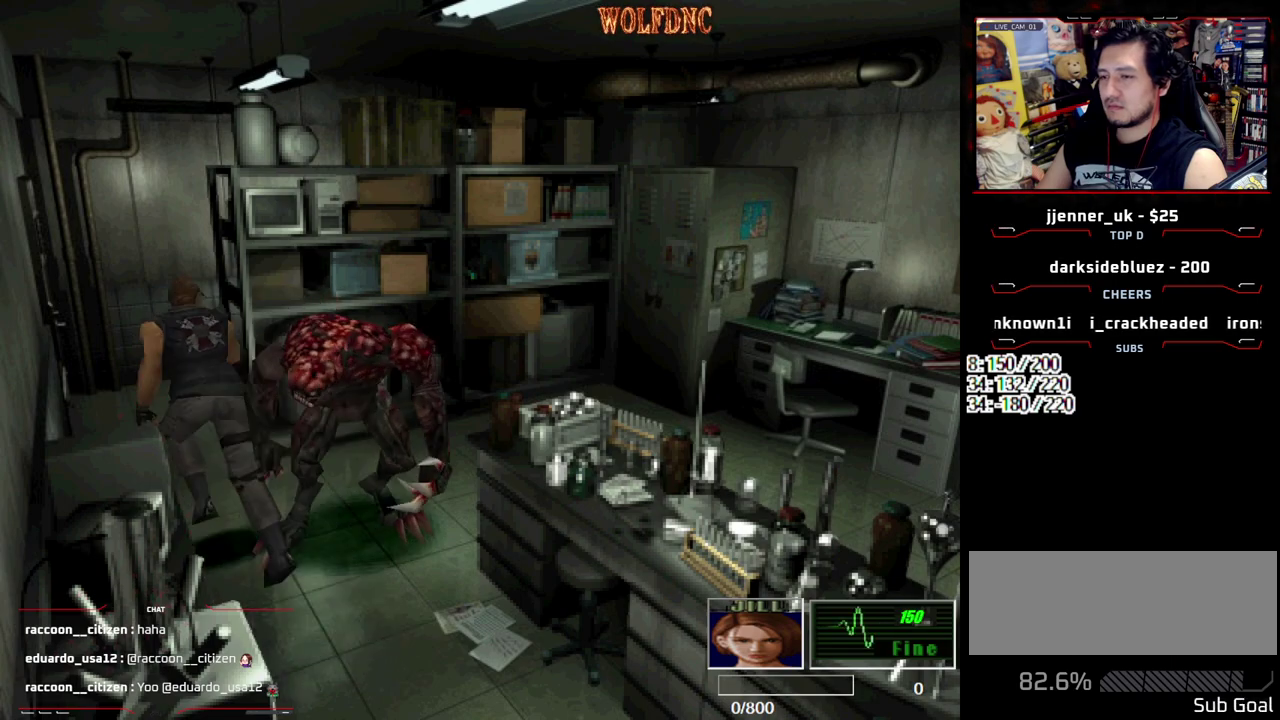
{"buttons": ["CROSS", "R1"], "events": [[233, "R1", "down"], [333, "DPAD_RIGHT", "up"], [333, "DPAD_UP", "up"], [333, "SQUARE", "up"], [417, "CROSS", "down"]]}
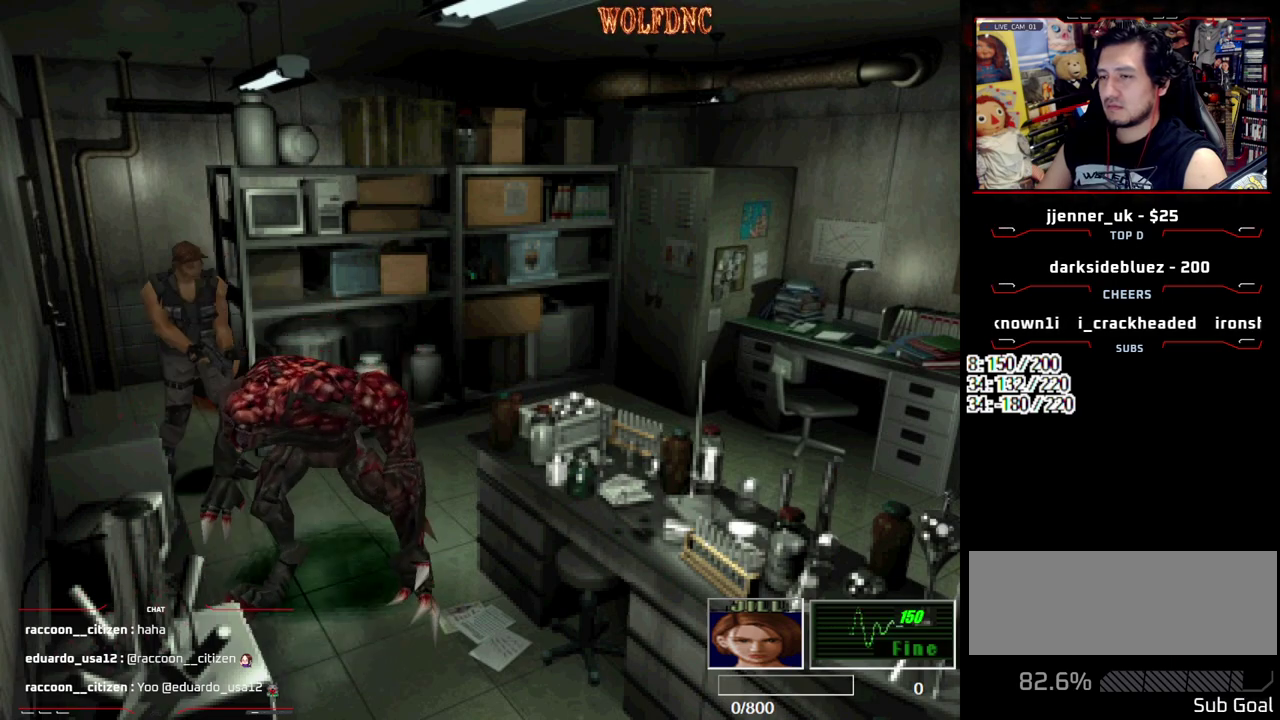
{"buttons": ["R1"], "events": [[383, "CROSS", "up"]]}
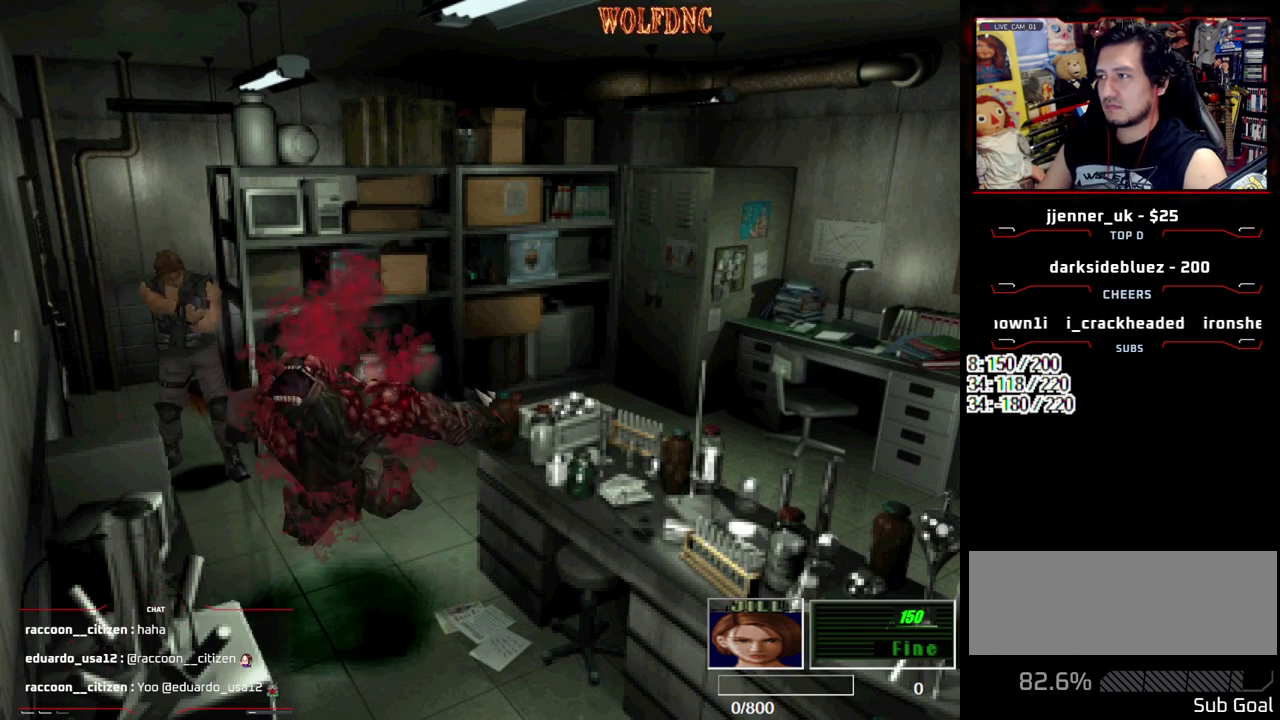
{"buttons": ["R1", "DPAD_DOWN"], "events": [[33, "CROSS", "down"], [217, "CROSS", "up"], [500, "DPAD_DOWN", "down"]]}
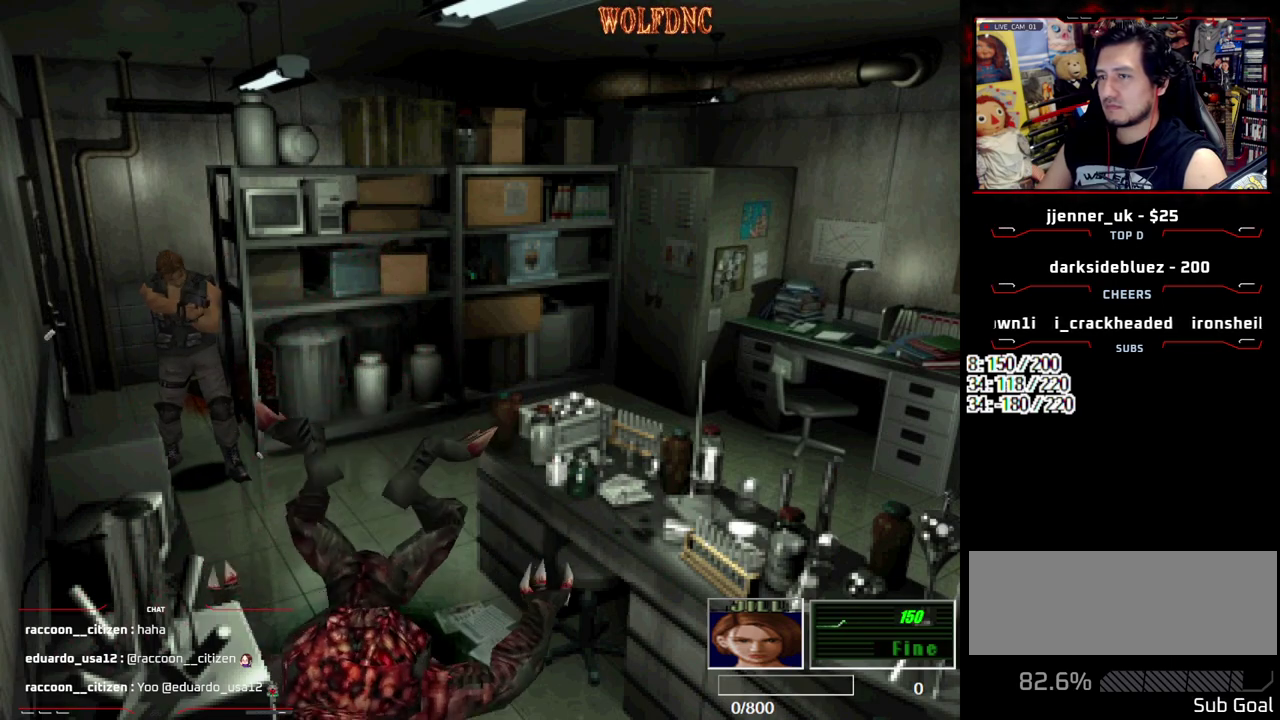
{"buttons": ["R1"], "events": [[100, "DPAD_DOWN", "up"], [133, "CROSS", "down"], [183, "CROSS", "up"]]}
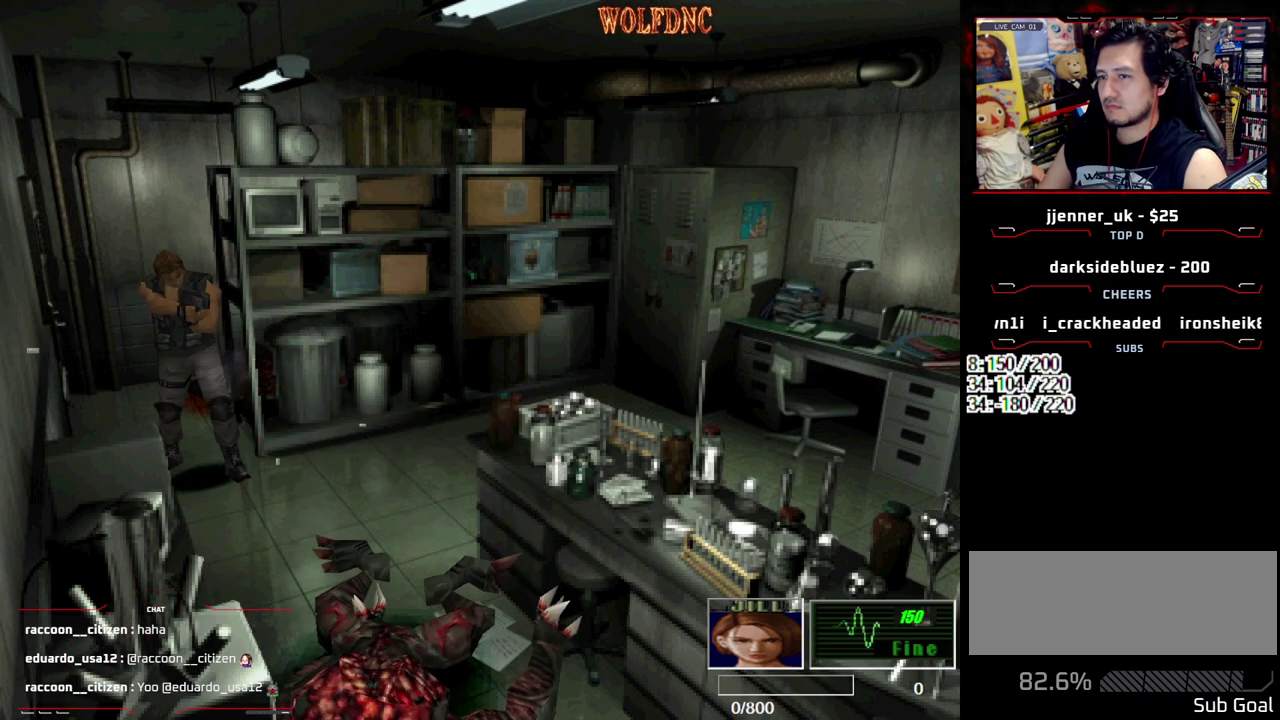
{"buttons": ["R1"], "events": [[67, "DPAD_DOWN", "down"], [67, "DPAD_RIGHT", "down"], [200, "DPAD_DOWN", "up"], [200, "DPAD_RIGHT", "up"], [250, "CROSS", "down"], [300, "CROSS", "up"]]}
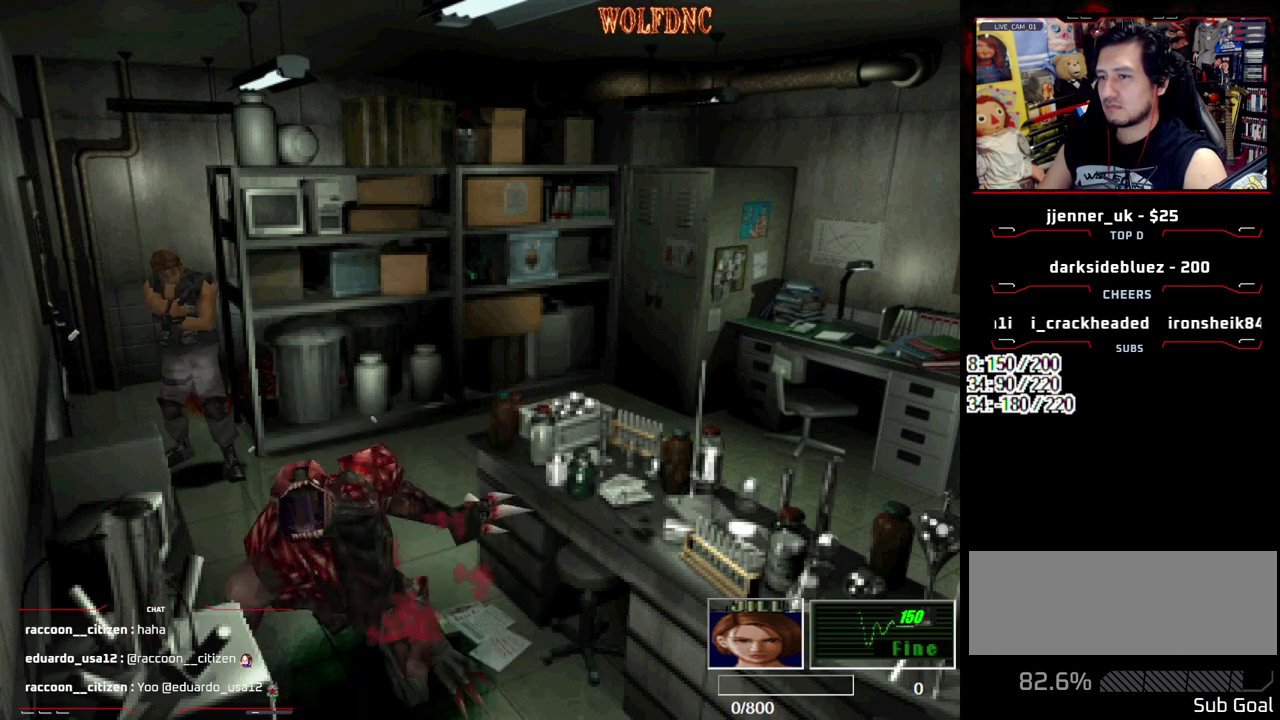
{"buttons": ["R1"], "events": [[133, "DPAD_DOWN", "down"], [217, "DPAD_DOWN", "up"], [267, "CROSS", "down"], [367, "CROSS", "up"]]}
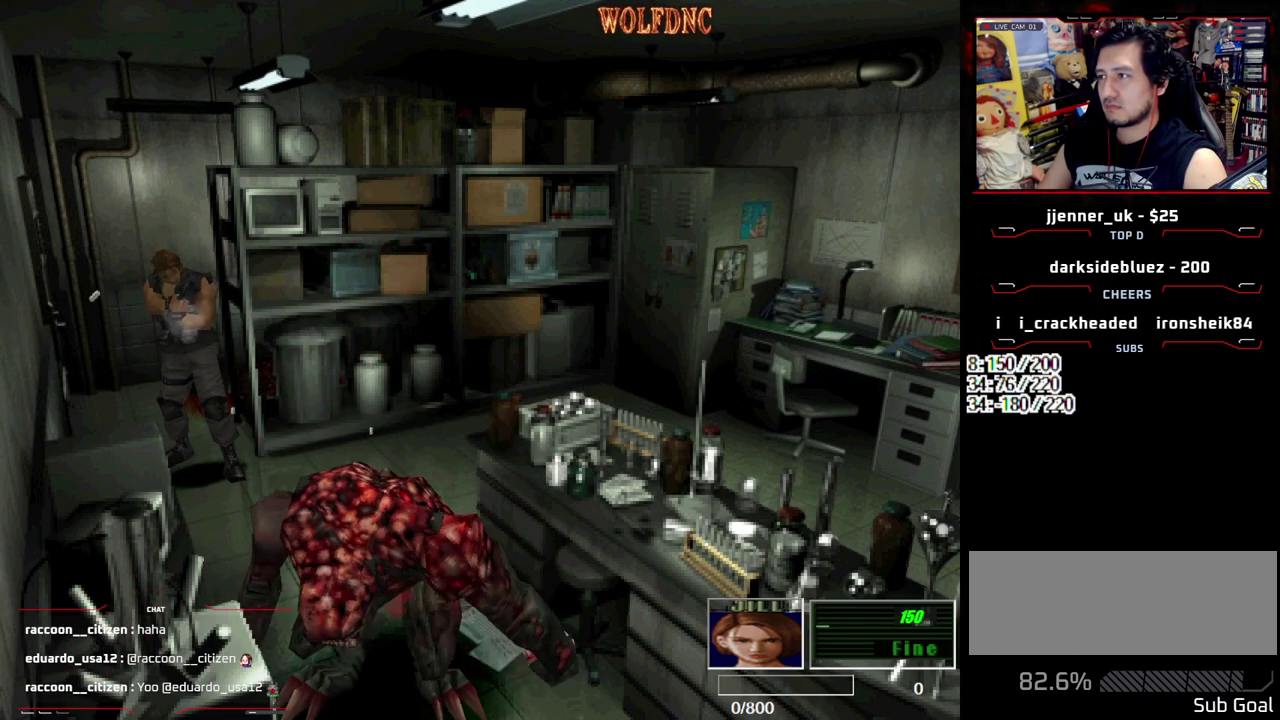
{"buttons": ["R1"], "events": [[183, "CROSS", "down"], [417, "CROSS", "up"]]}
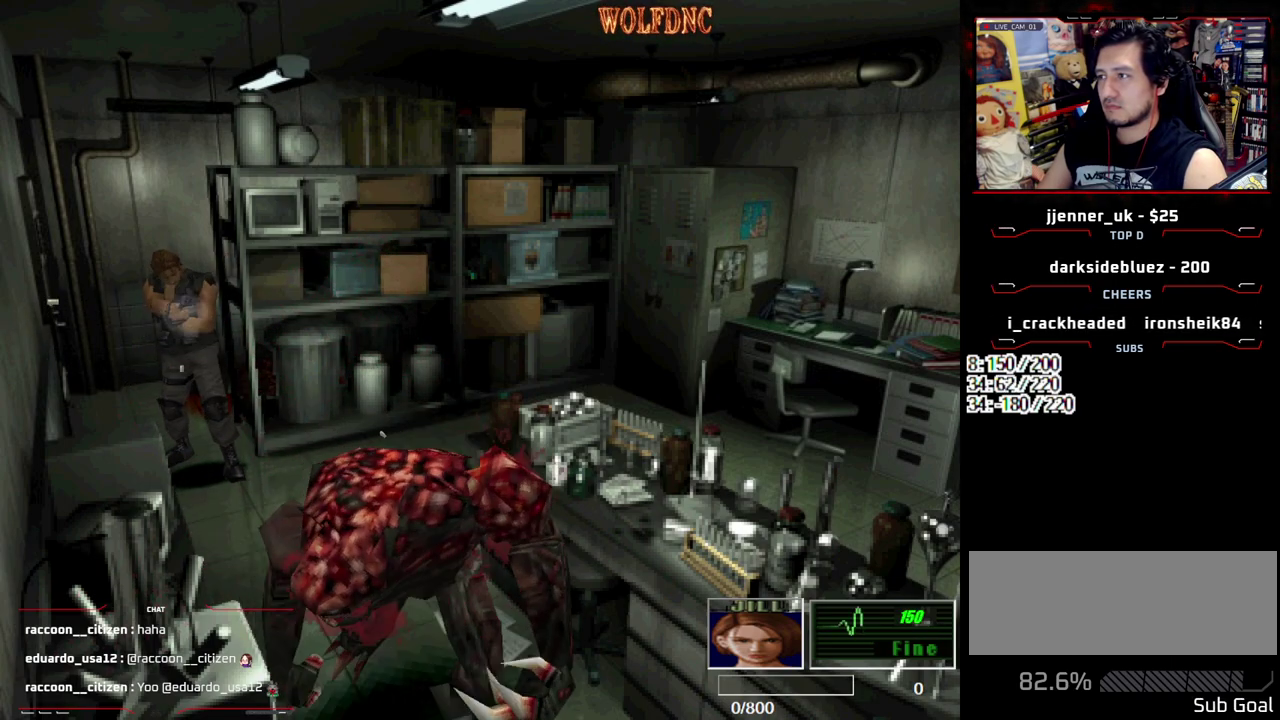
{"buttons": ["R1"], "events": [[117, "CROSS", "down"], [350, "CROSS", "up"]]}
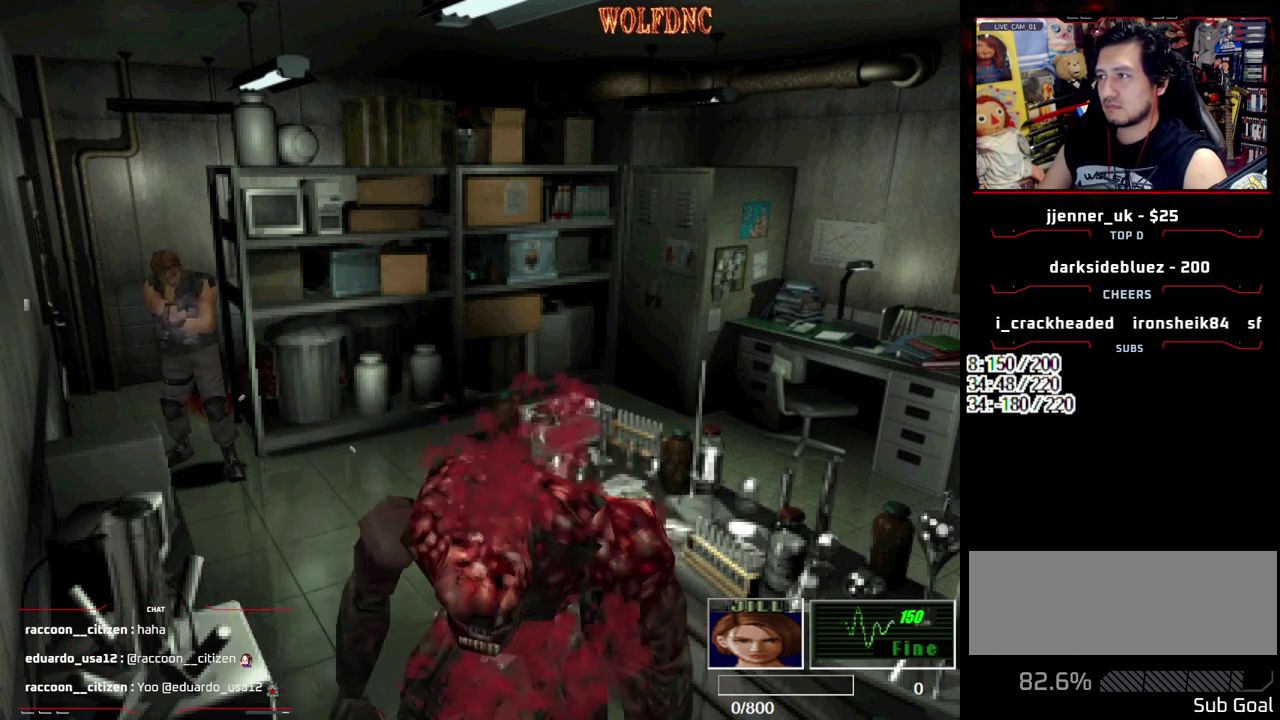
{"buttons": ["CROSS", "R1"], "events": [[33, "CROSS", "down"], [317, "CROSS", "up"], [500, "CROSS", "down"]]}